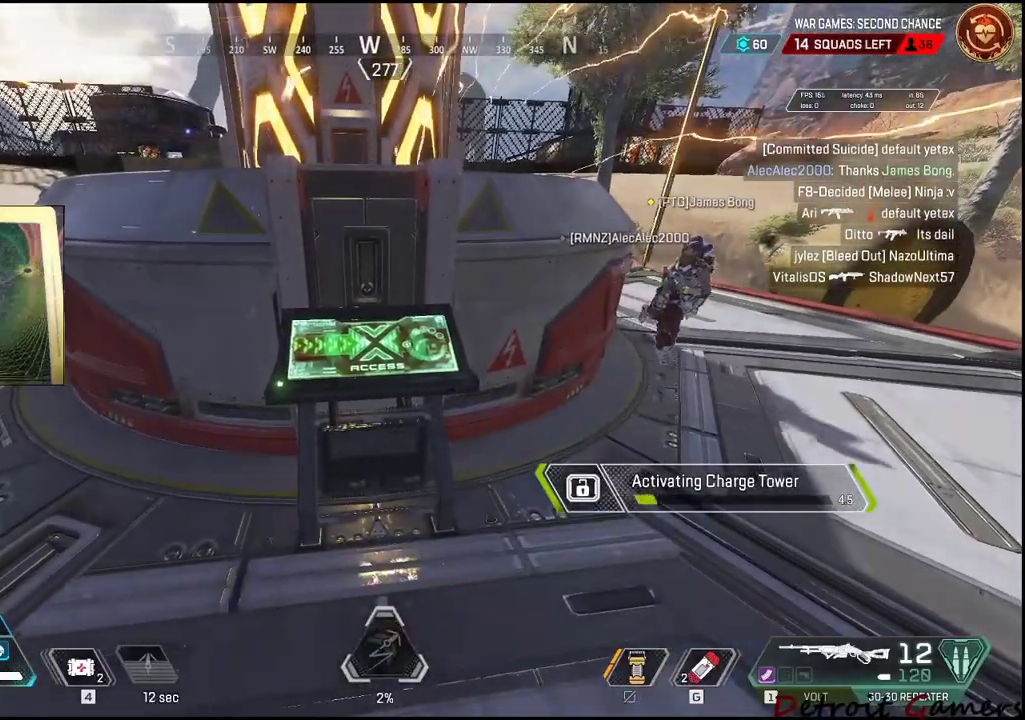
Gameplay with keyboard and mouse; each line is a JSON object with the keys and mouse buttons held at the frame after it. "events" lists presses ("down") and releases ("up") of "1", "2", "3", "4", "5", "a", "alt", "c", "caps_lock", "ctrl", "d", "e", "f", "g", "q", "r", "s", "shift", "space", "t", "tab", "v", "w", "x", "z", "mouse_left", "mouse_wheel" and "mouse_right" between this image and that frame as [ms after this image, input, new state], when the widget could be followed in between. "mouse_left", "mouse_wheel", "mouse_right" = the "left", "wheel", "right" buttons of the "mouse" list. No other keys are recorded. "wheel" means that the mouse wheel is clicked or scrolled. Not read: mouse_move.
{"keys": ["e"], "mouse": [], "events": []}
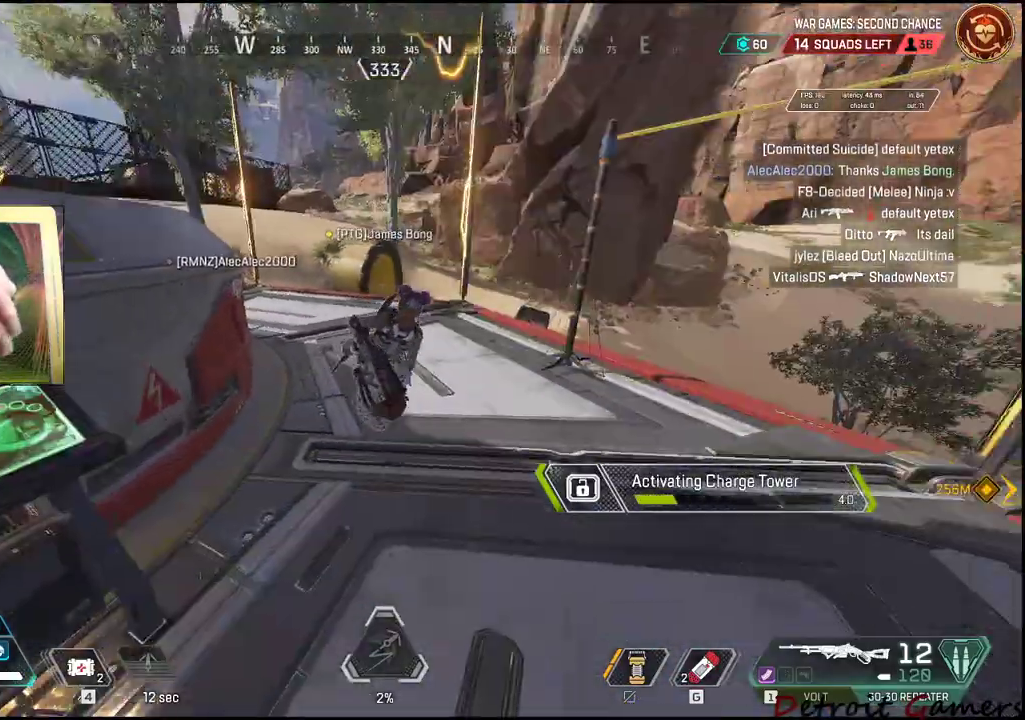
{"keys": ["e"], "mouse": [], "events": []}
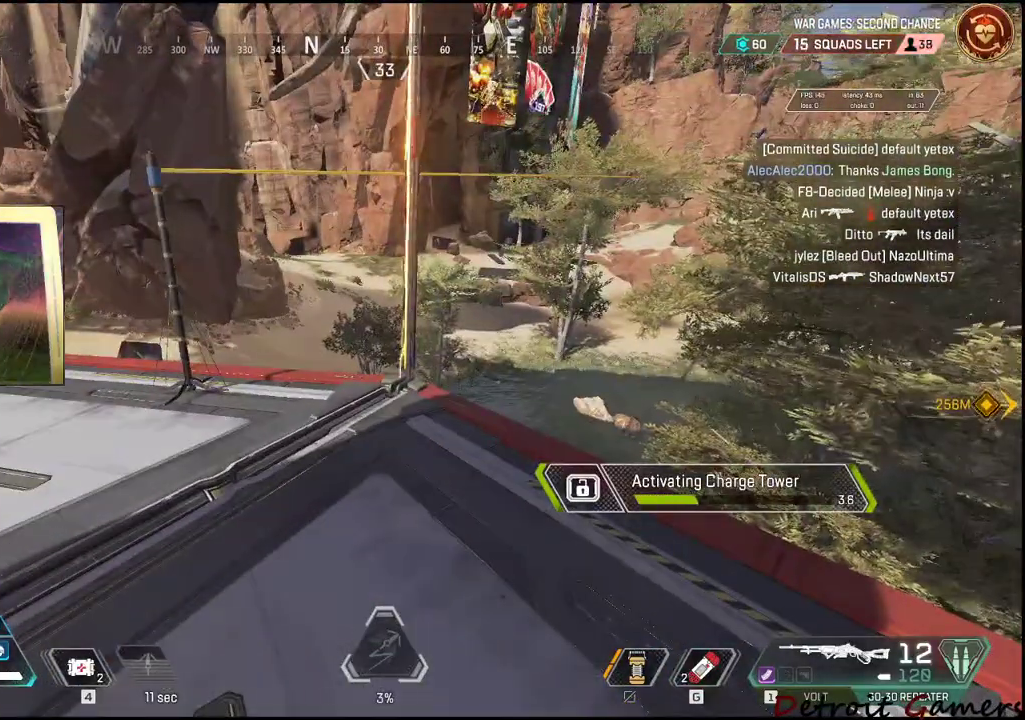
{"keys": ["e"], "mouse": [], "events": []}
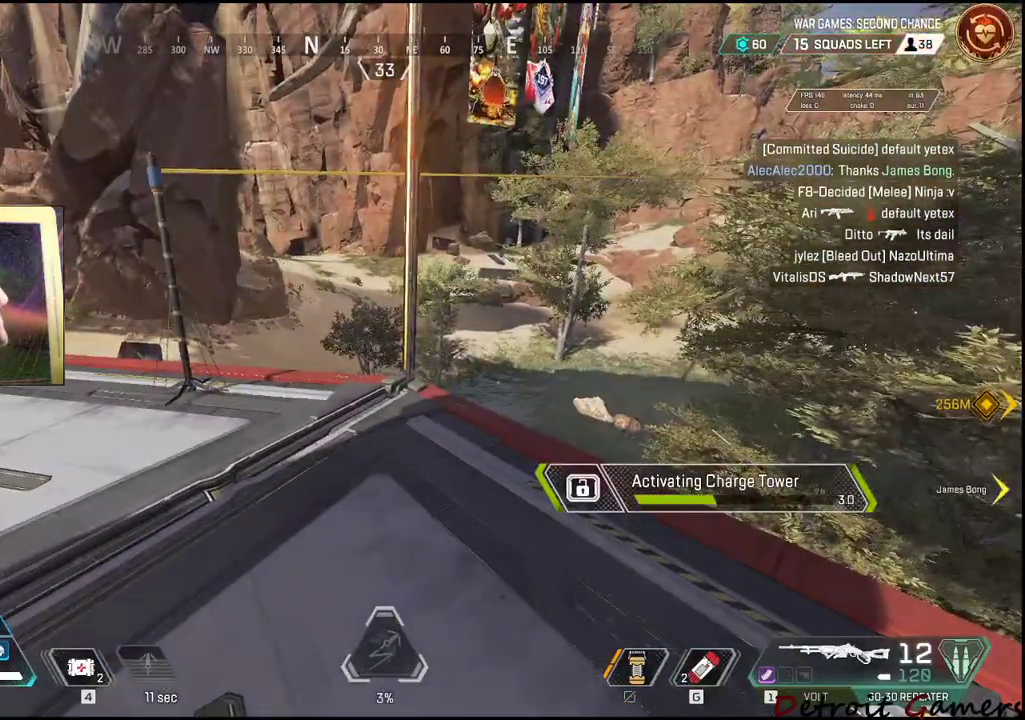
{"keys": ["e"], "mouse": [], "events": []}
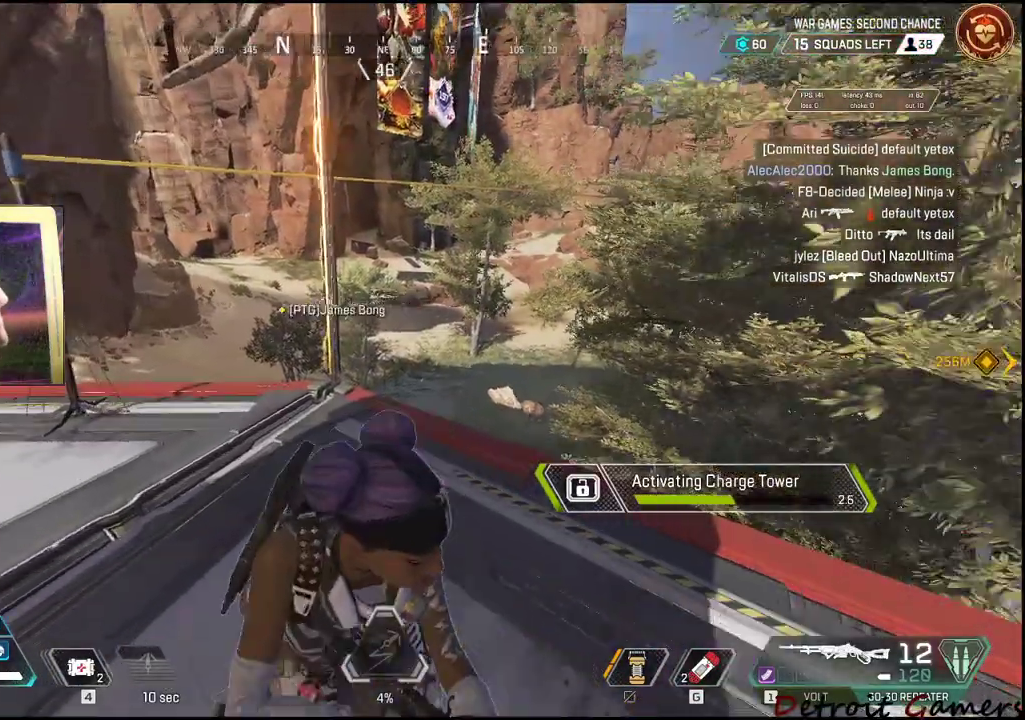
{"keys": ["e"], "mouse": [], "events": []}
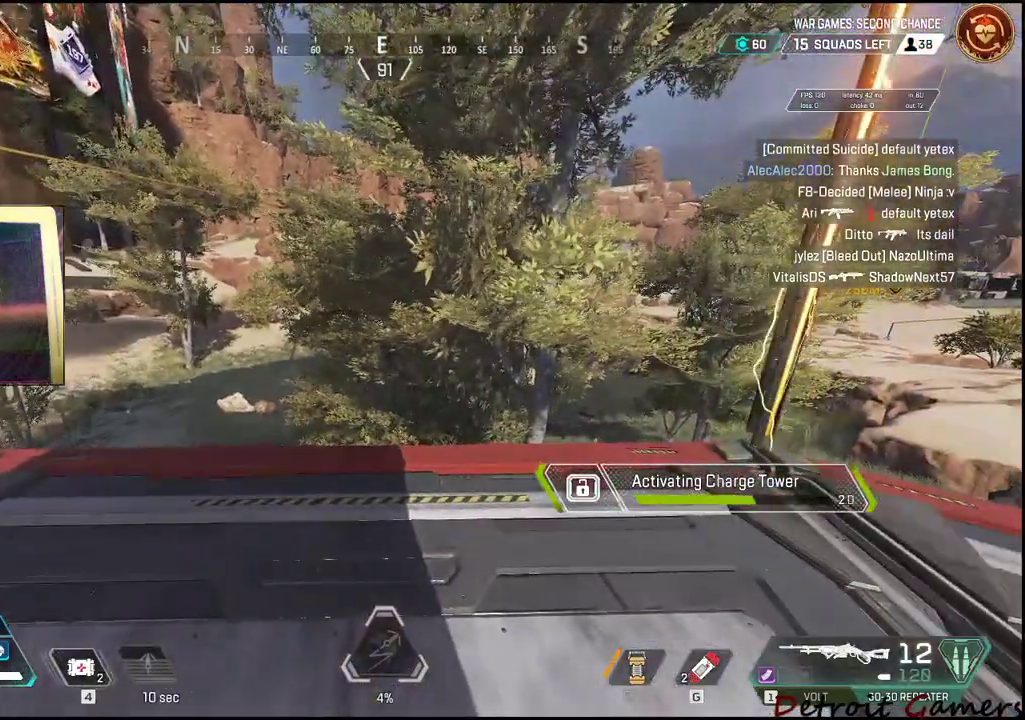
{"keys": ["e"], "mouse": [], "events": []}
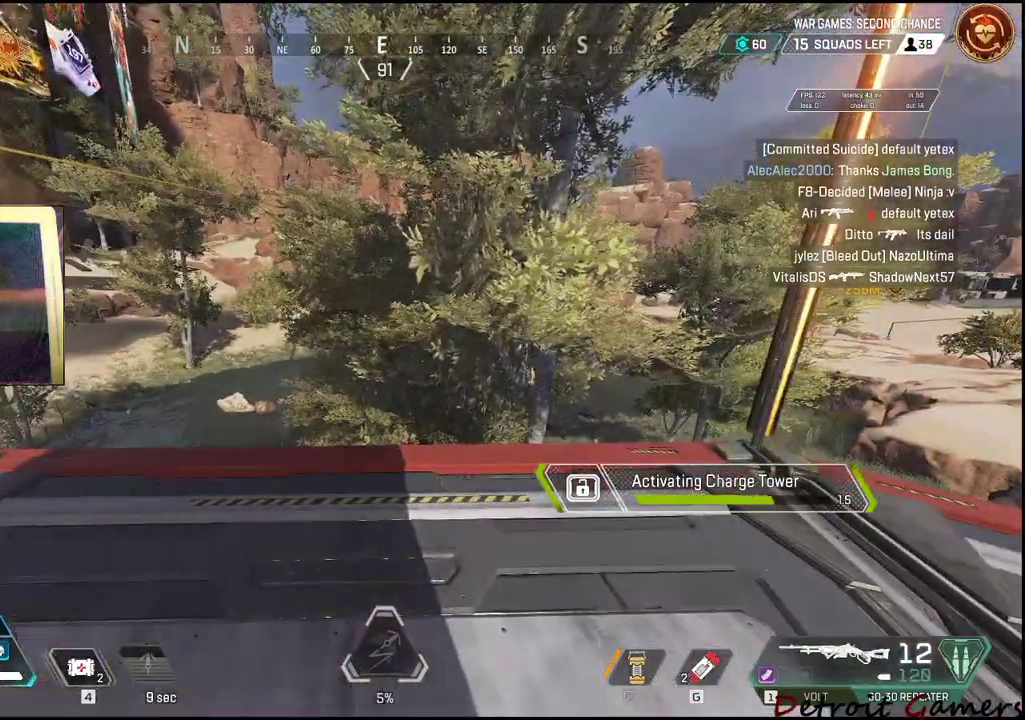
{"keys": ["e"], "mouse": [], "events": []}
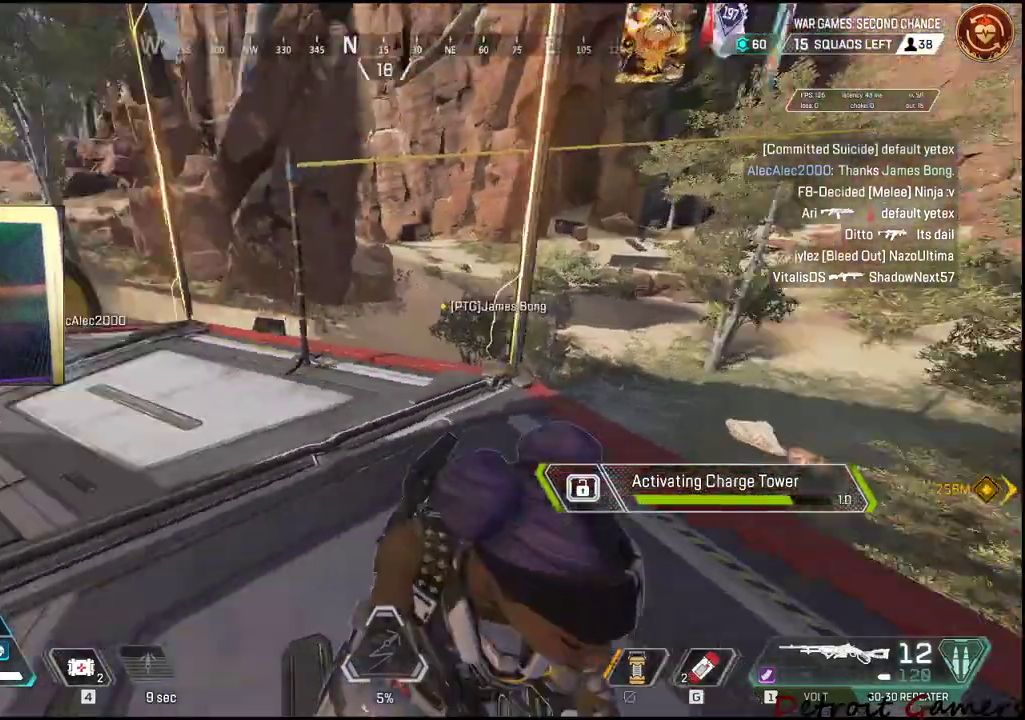
{"keys": ["e"], "mouse": [], "events": []}
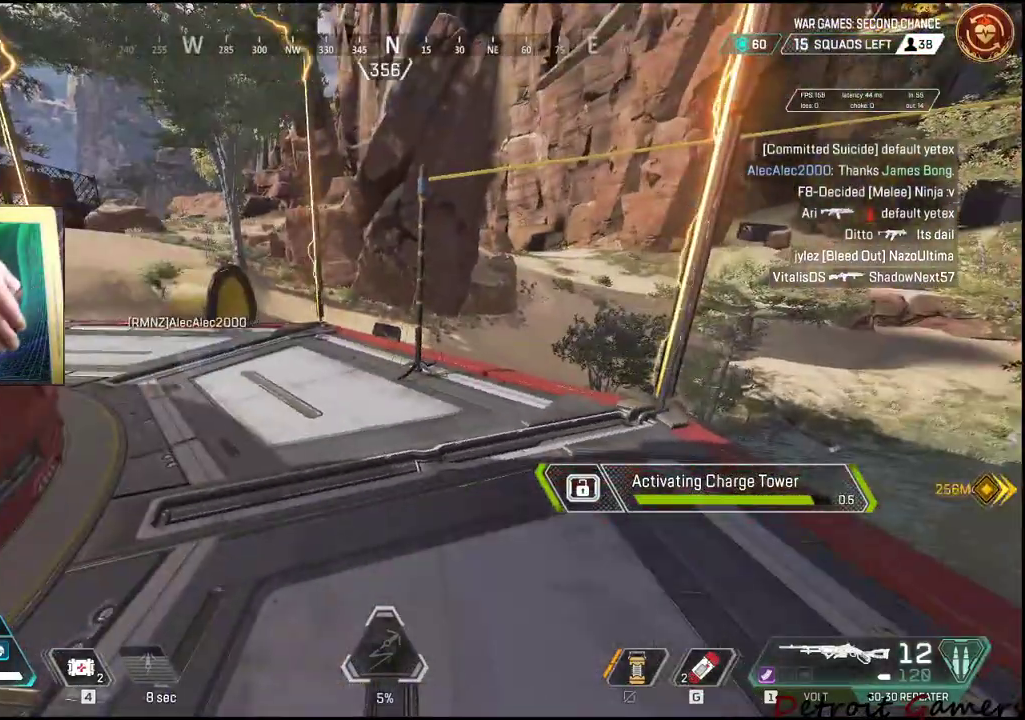
{"keys": ["e"], "mouse": [], "events": []}
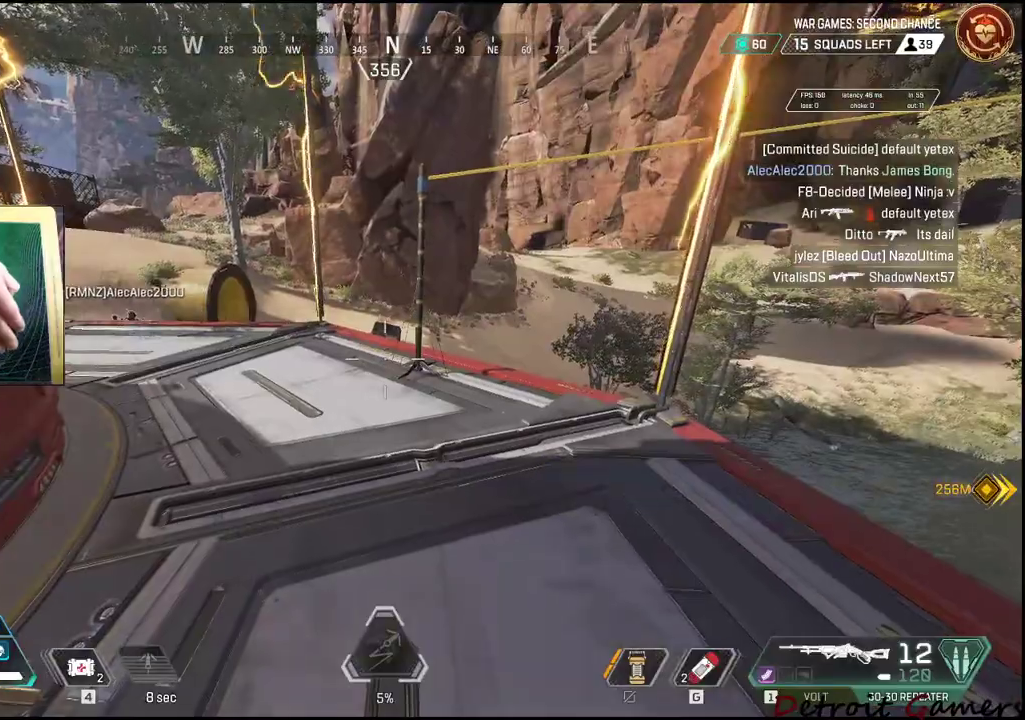
{"keys": ["e"], "mouse": [], "events": []}
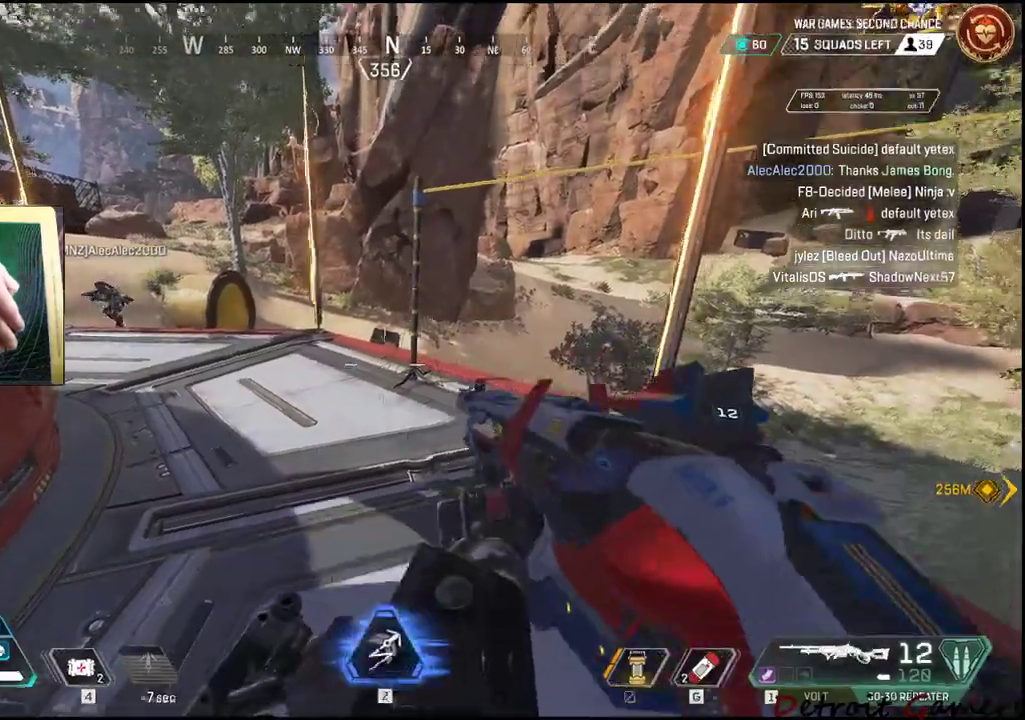
{"keys": ["a", "e", "w"], "mouse": [], "events": [[350, "w", "down"], [433, "a", "down"]]}
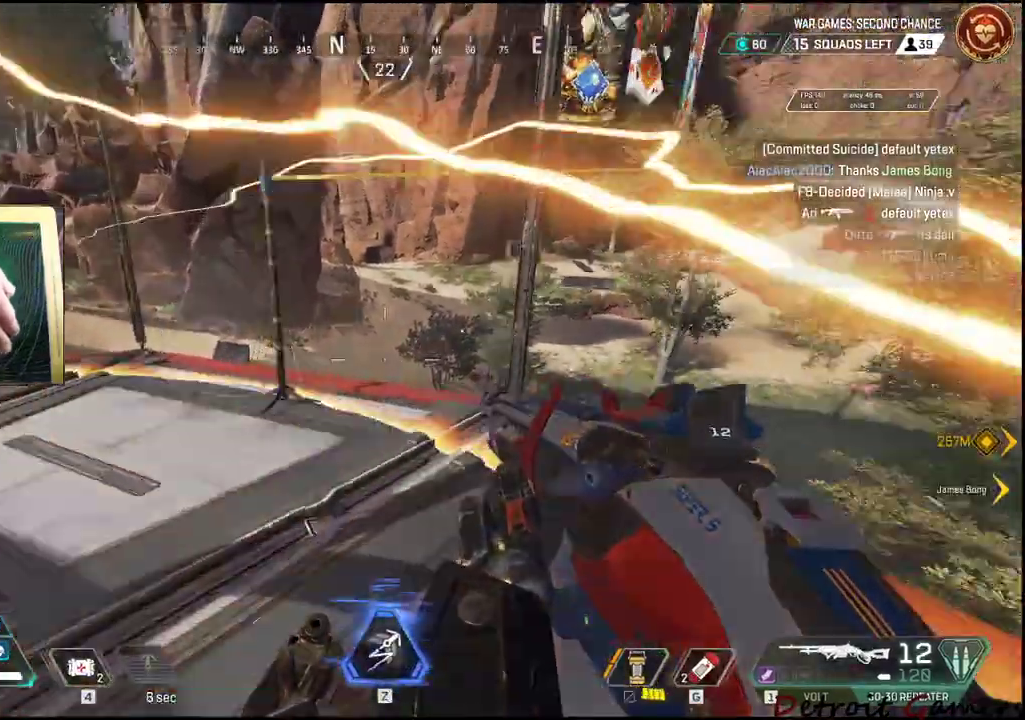
{"keys": ["a", "shift", "w"], "mouse": [], "events": [[33, "e", "up"], [66, "shift", "down"]]}
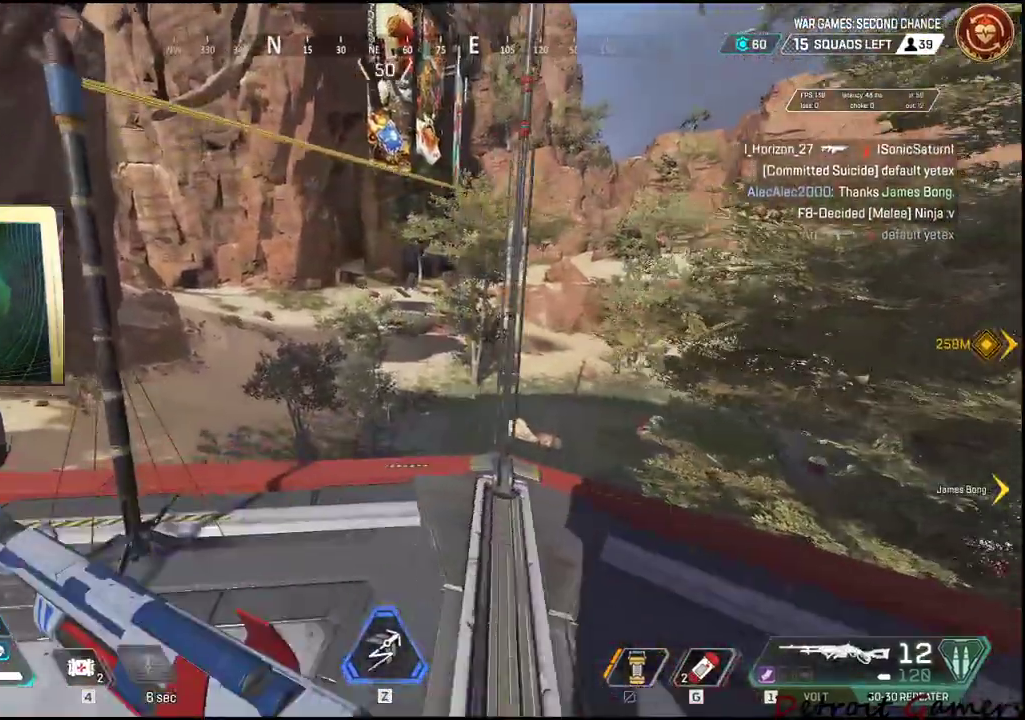
{"keys": [], "mouse": [], "events": [[200, "e", "down"], [200, "space", "down"], [283, "a", "up"], [333, "shift", "up"], [333, "space", "up"], [333, "w", "up"], [466, "e", "up"]]}
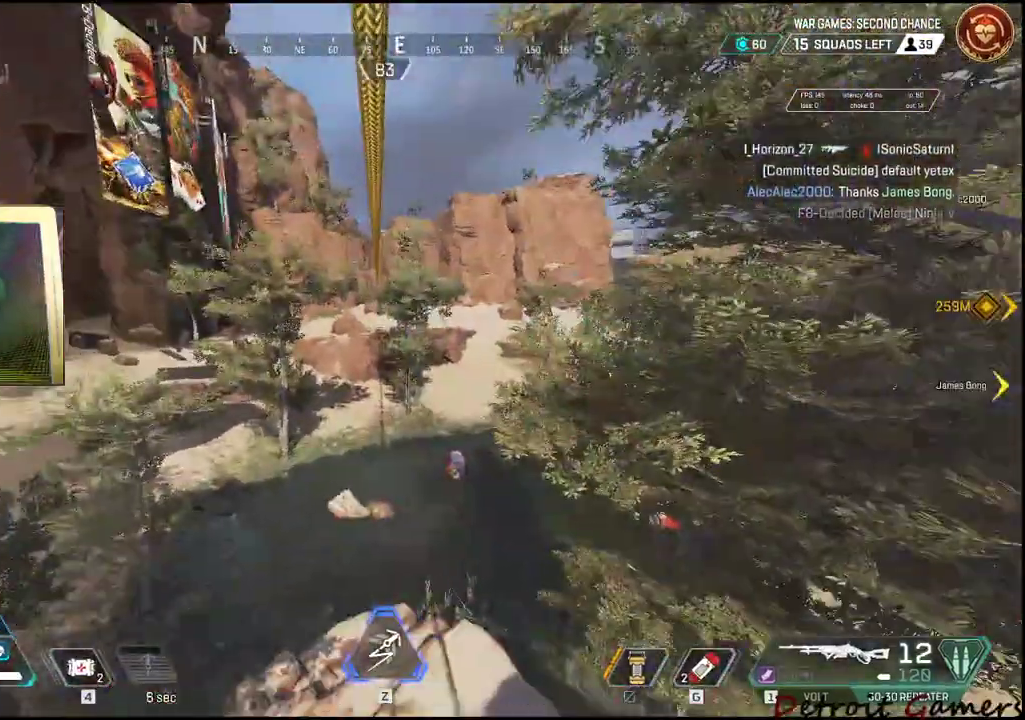
{"keys": [], "mouse": [], "events": []}
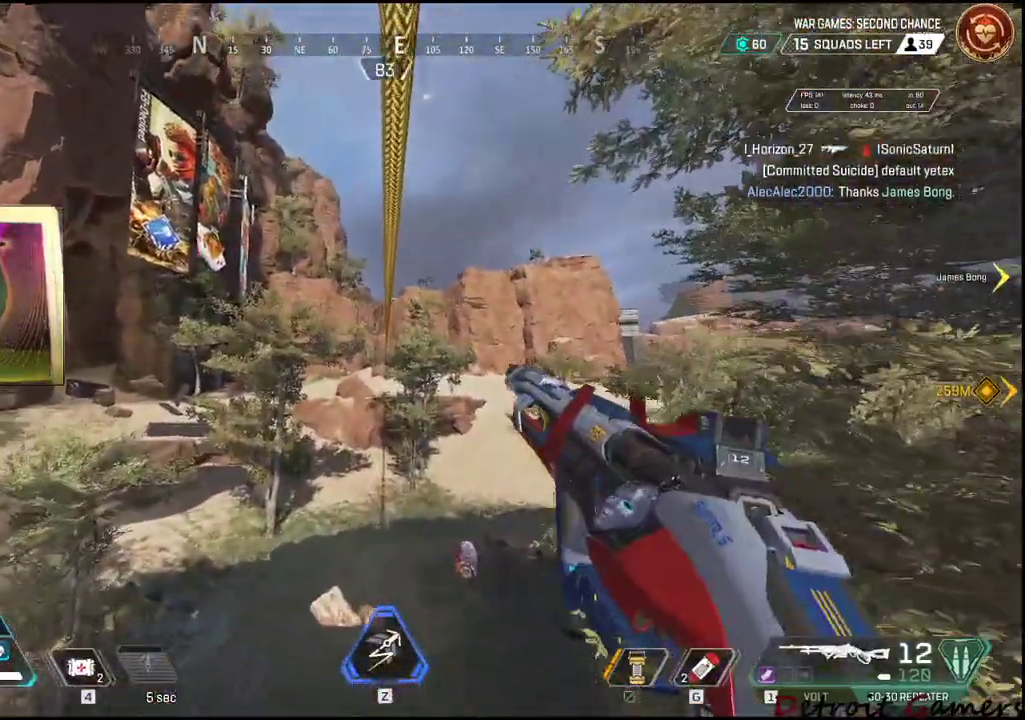
{"keys": [], "mouse": [], "events": []}
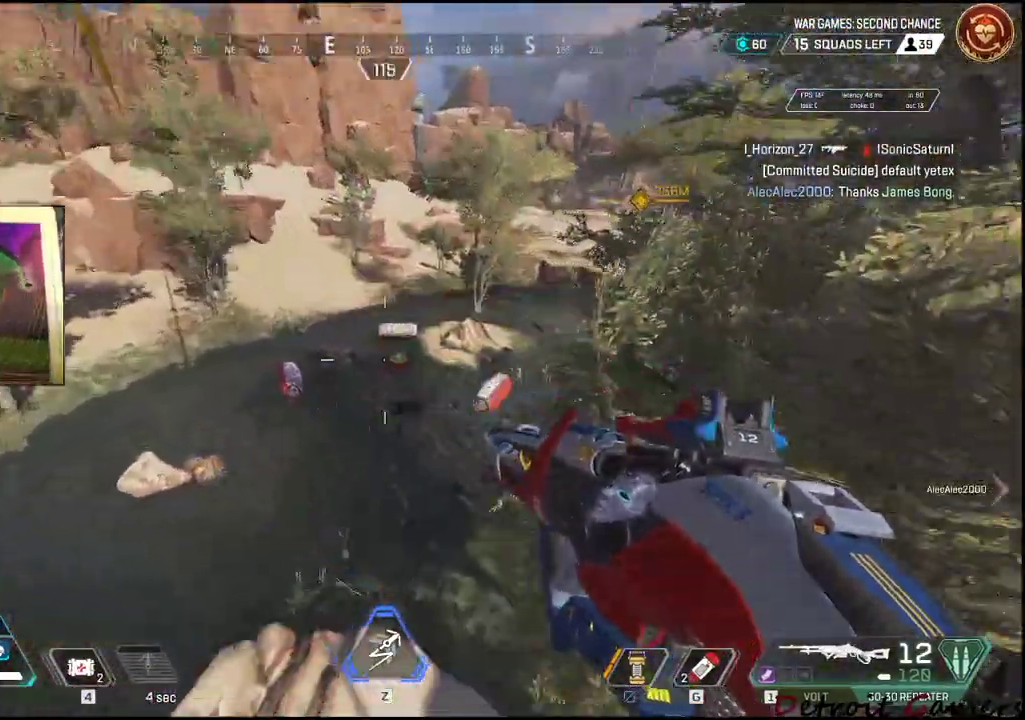
{"keys": [], "mouse": [], "events": []}
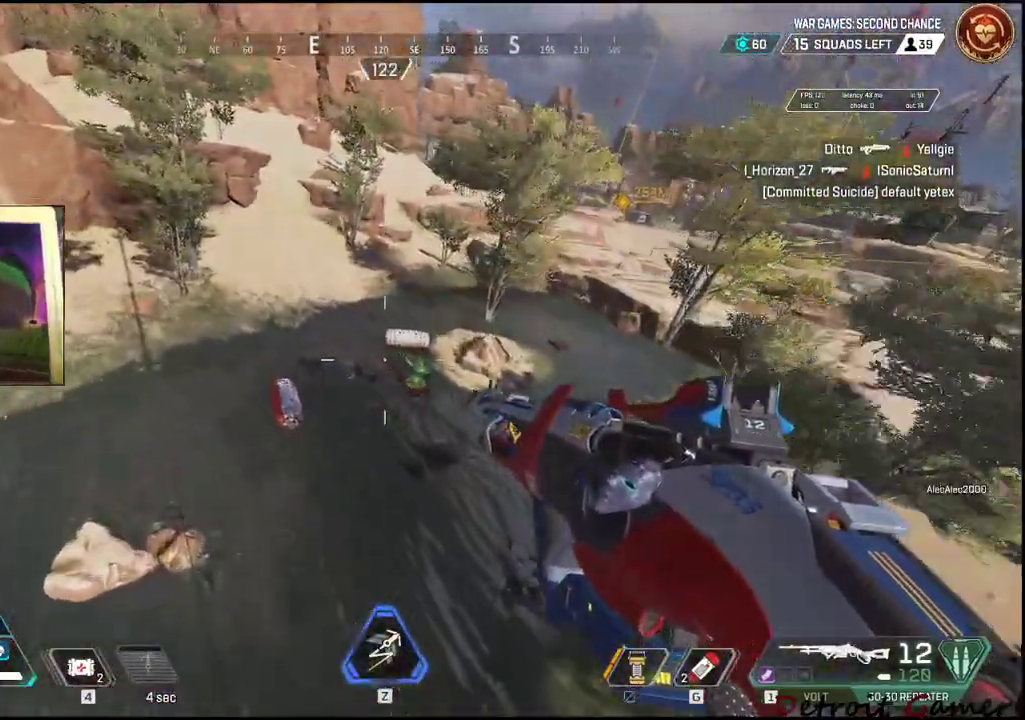
{"keys": ["space"], "mouse": [], "events": [[483, "space", "down"]]}
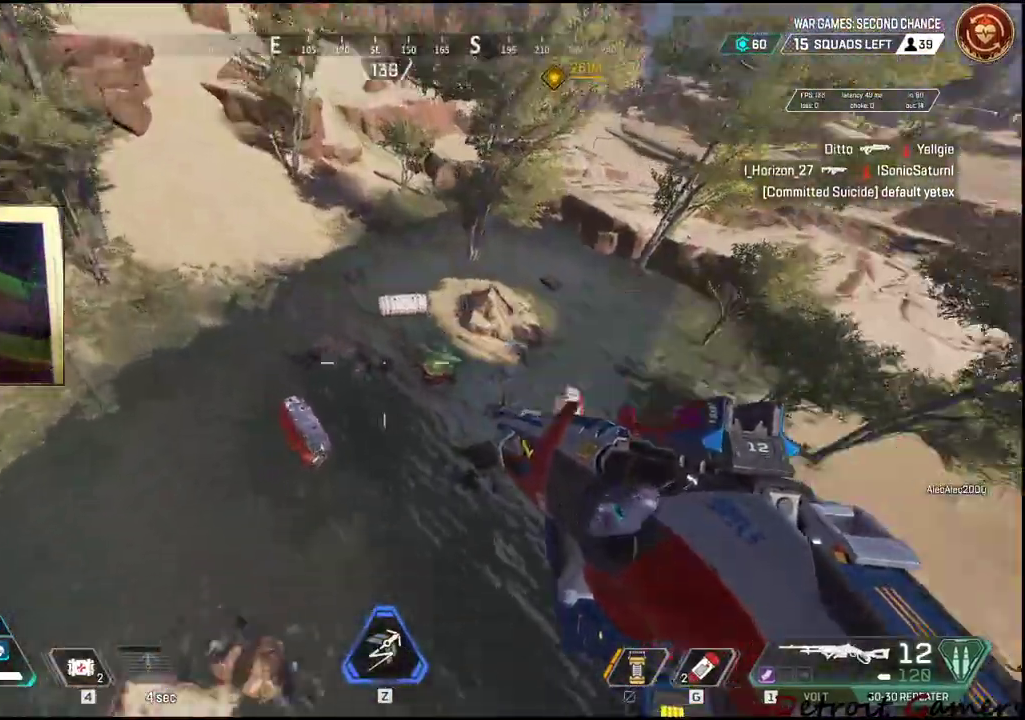
{"keys": ["d", "w"], "mouse": [], "events": [[133, "space", "up"], [183, "d", "down"], [183, "w", "down"]]}
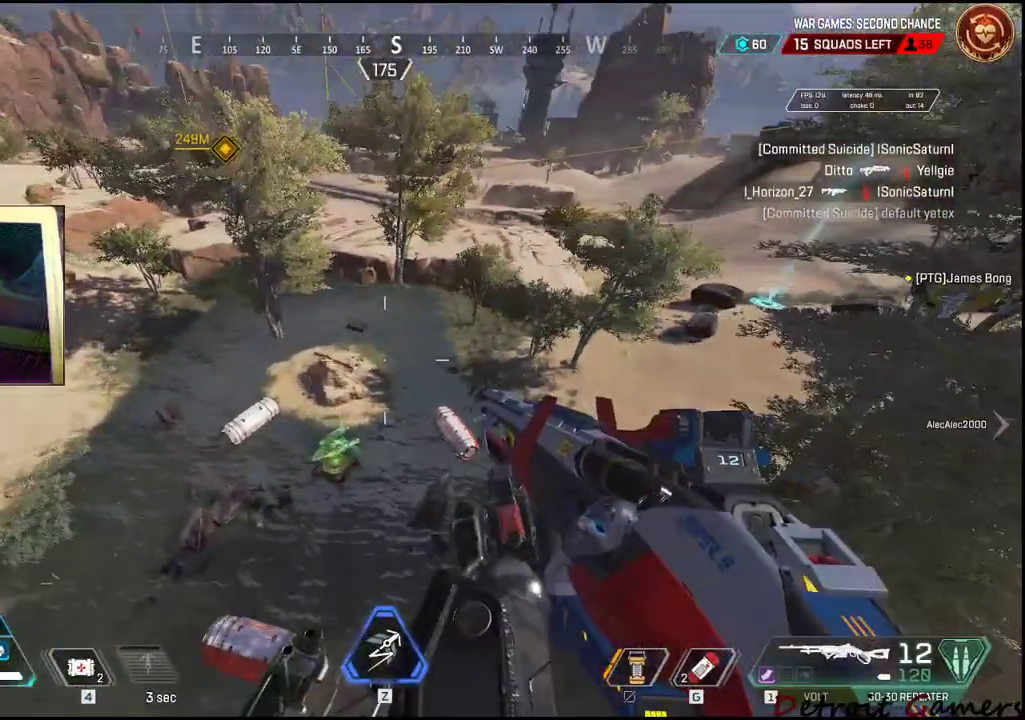
{"keys": ["d", "w"], "mouse": [], "events": [[233, "w", "up"], [466, "w", "down"]]}
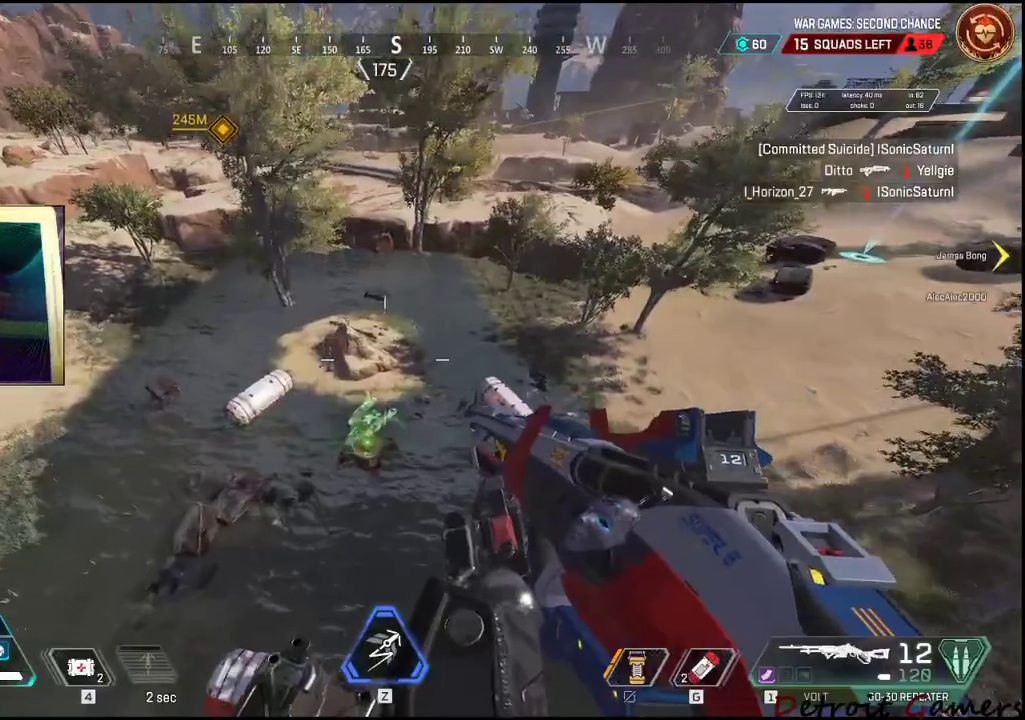
{"keys": ["w"], "mouse": [], "events": [[250, "d", "up"]]}
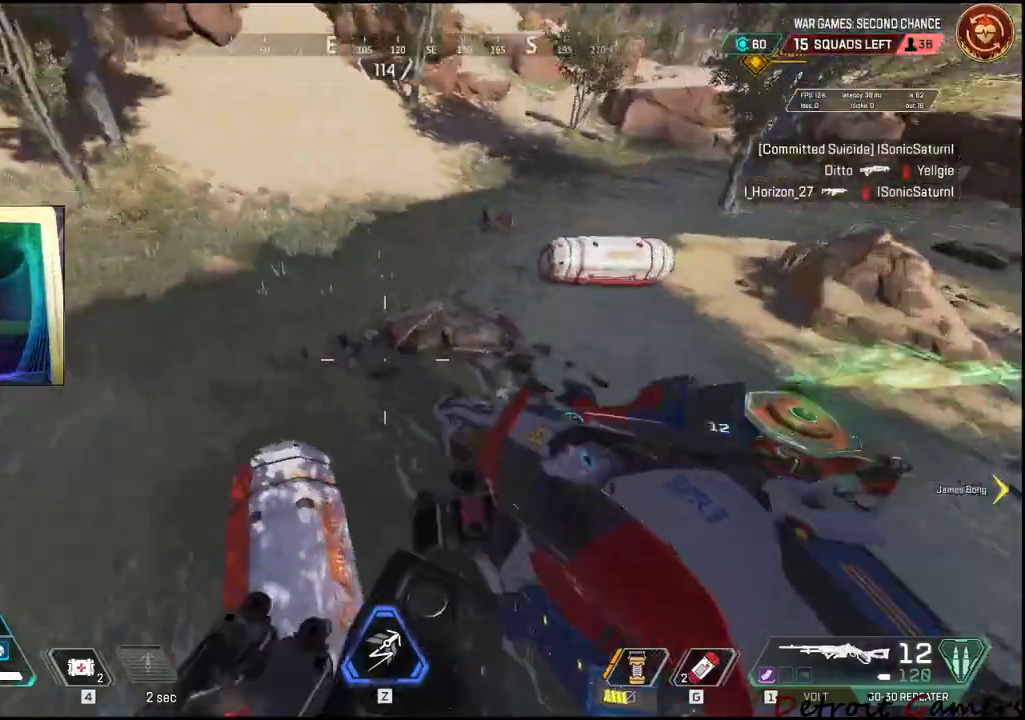
{"keys": ["d"], "mouse": [], "events": [[83, "e", "down"], [183, "w", "up"], [216, "e", "up"], [316, "d", "down"]]}
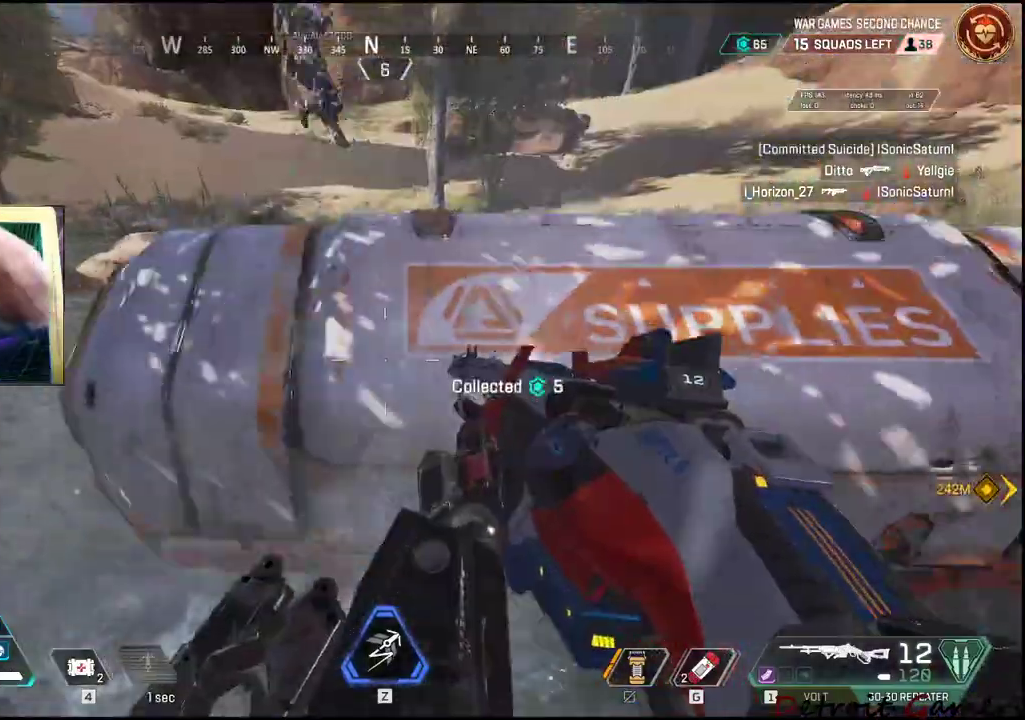
{"keys": ["d", "s"], "mouse": [], "events": [[233, "s", "down"]]}
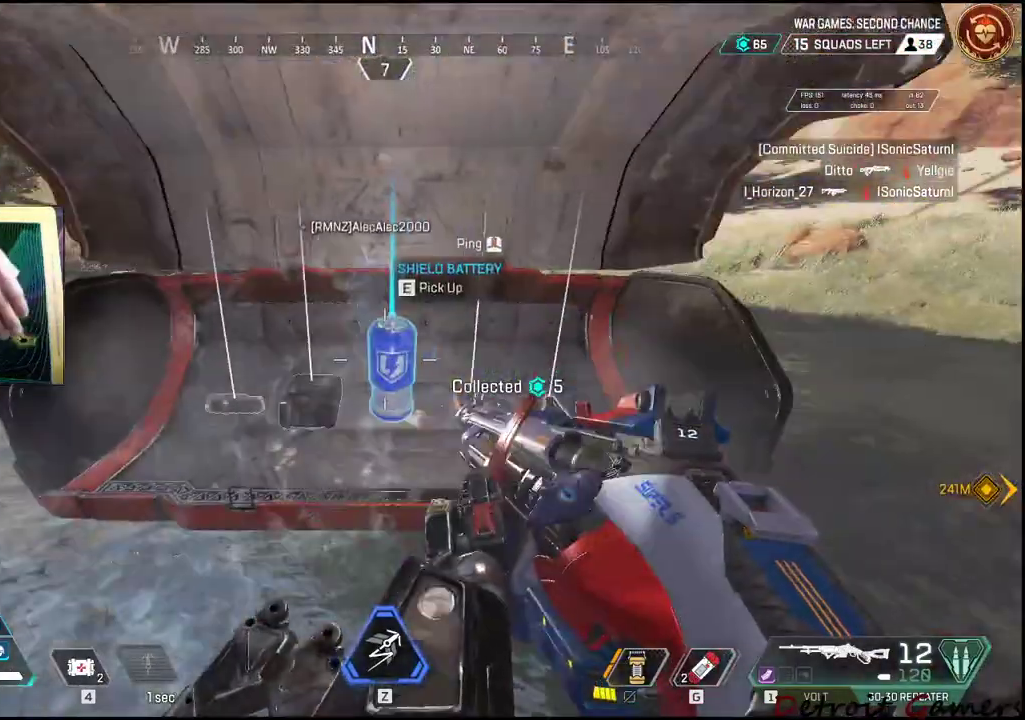
{"keys": ["e", "w"], "mouse": [], "events": [[16, "d", "up"], [166, "s", "up"], [350, "w", "down"], [433, "e", "down"]]}
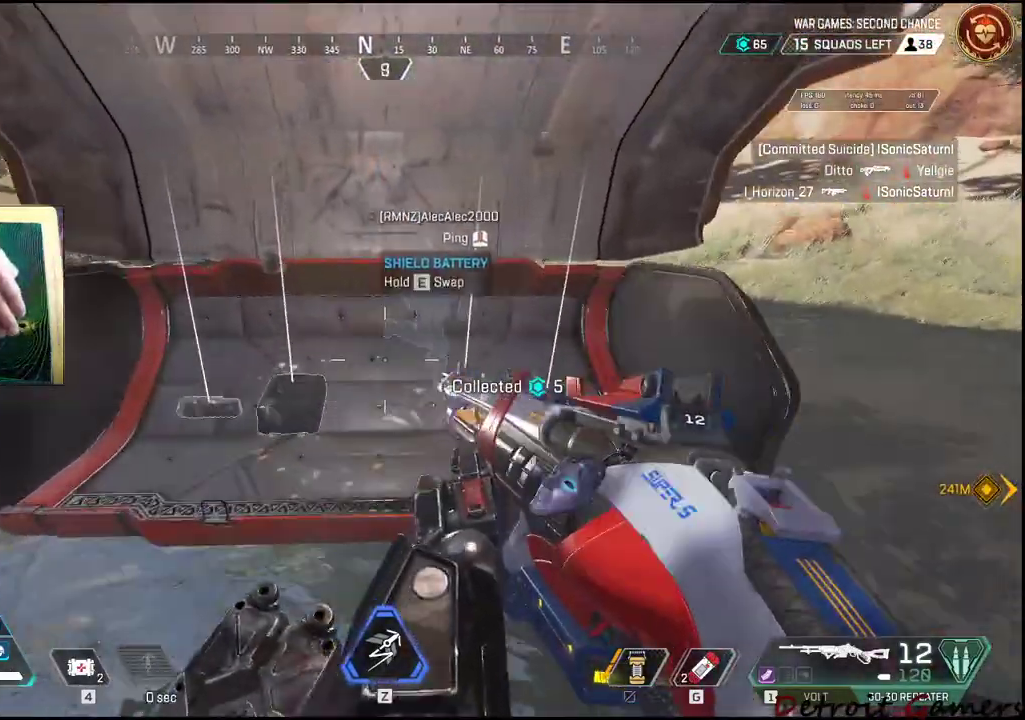
{"keys": ["s"], "mouse": [], "events": [[33, "w", "up"], [133, "e", "up"], [366, "s", "down"]]}
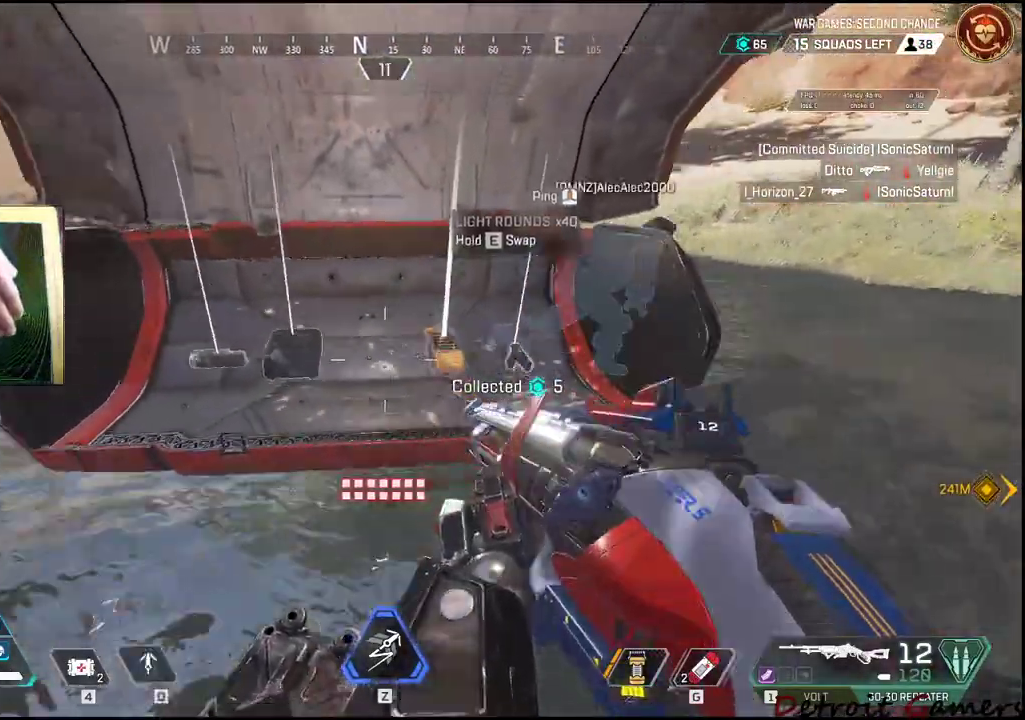
{"keys": ["d", "w"], "mouse": [], "events": [[100, "s", "up"], [333, "d", "down"], [383, "w", "down"]]}
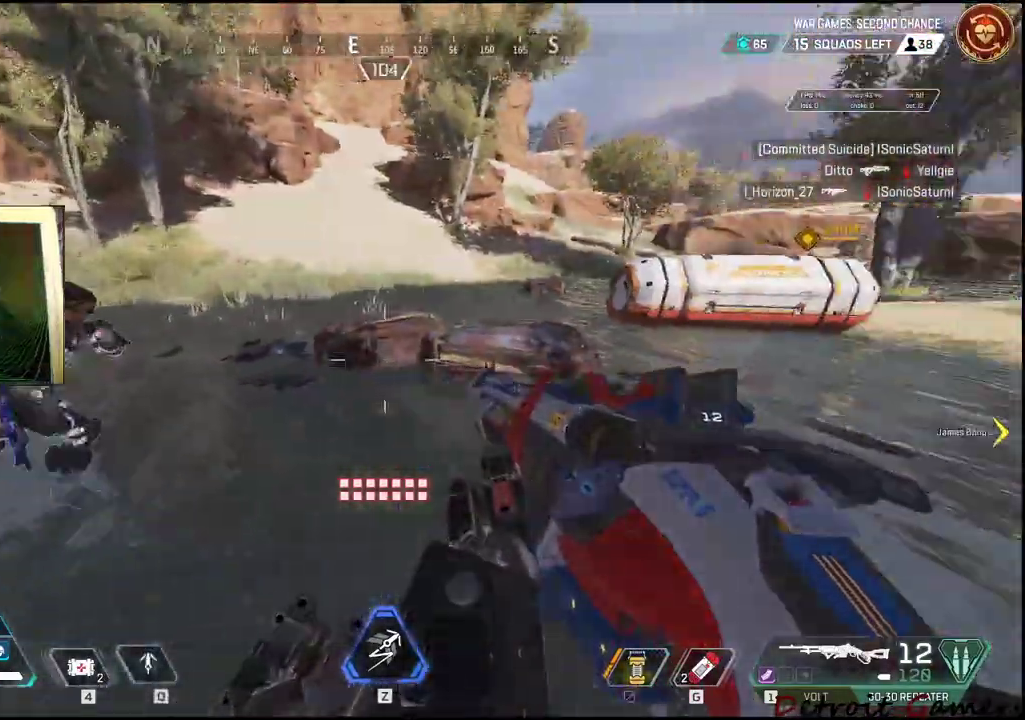
{"keys": ["d", "w"], "mouse": [], "events": [[166, "d", "up"], [166, "shift", "down"], [300, "shift", "up"], [400, "d", "down"], [450, "w", "up"], [483, "w", "down"]]}
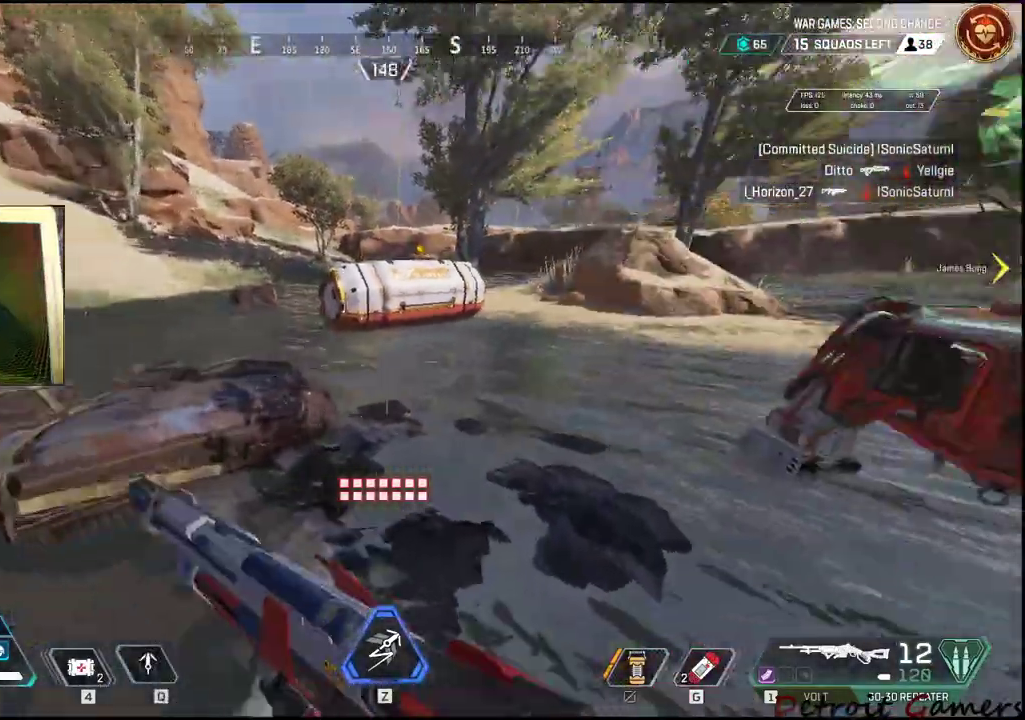
{"keys": ["shift", "w"], "mouse": [], "events": [[83, "d", "up"], [83, "shift", "down"]]}